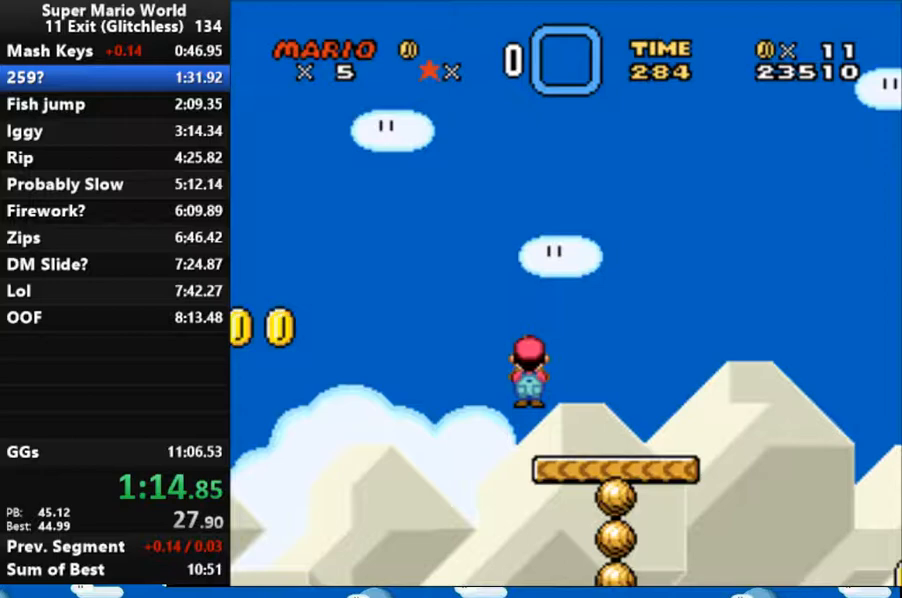
Gameplay with a controller (Nintendo layout); each line is a JSON object with the inputs held at the frame after it (dt_ms = milliseconds from this image to that frame). "events" lists button and stick changes between this image and that frame as [ms after this image, input, new state], when the widget could be followed in between. Not read: L3 R3 START.
{"dt_ms": 500, "buttons": ["B", "X", "DPAD_RIGHT"], "events": [[333, "B", "down"]]}
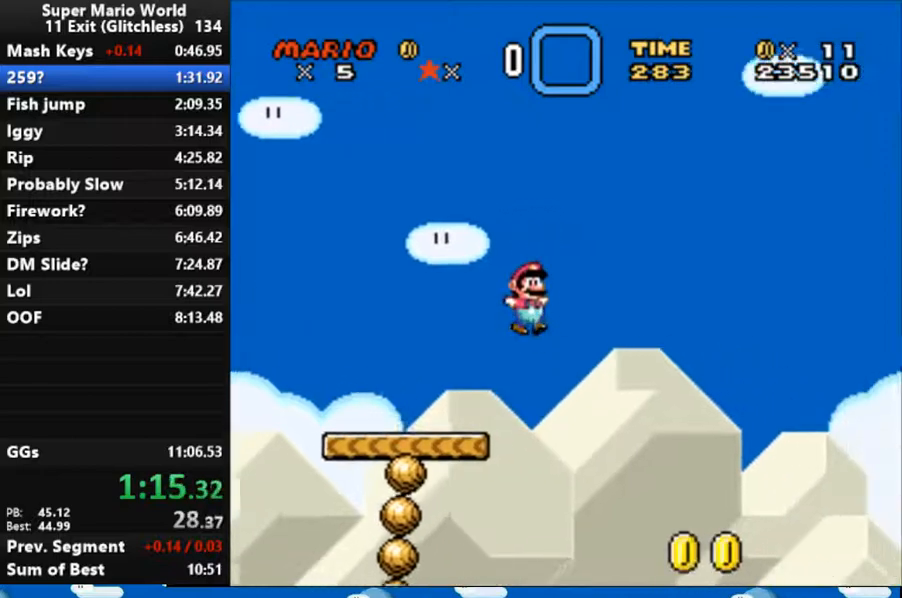
{"dt_ms": 500, "buttons": ["B", "X", "DPAD_RIGHT"], "events": []}
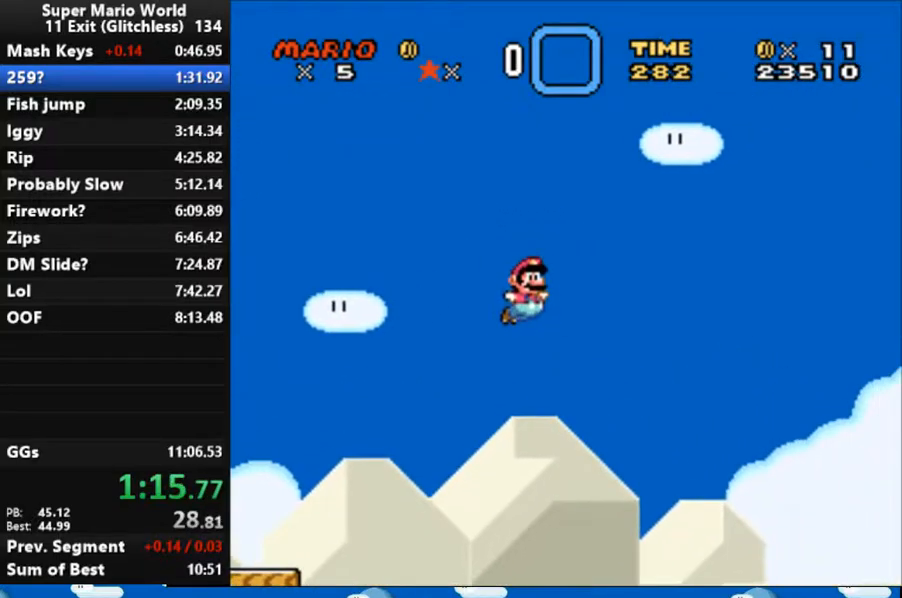
{"dt_ms": 500, "buttons": ["X", "DPAD_RIGHT"], "events": [[200, "B", "up"]]}
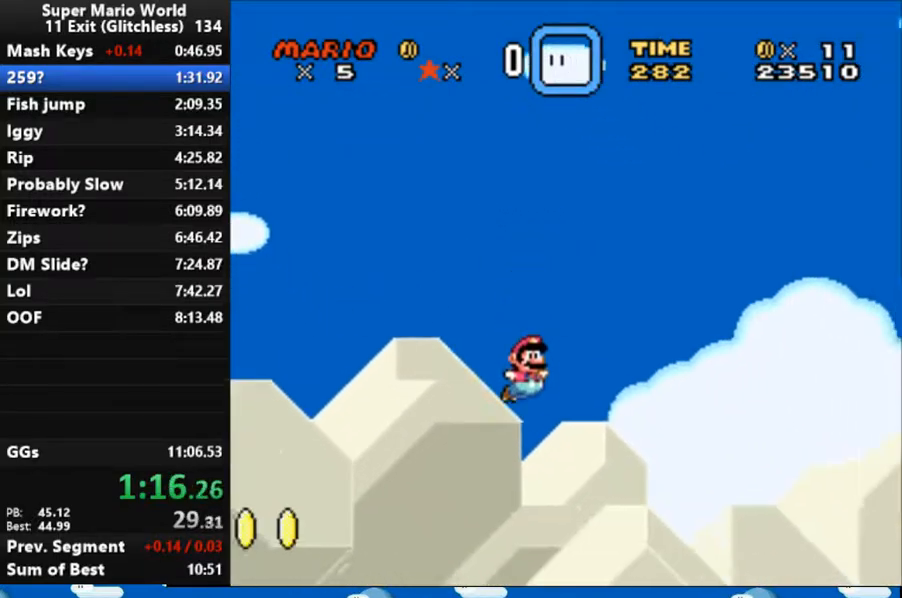
{"dt_ms": 500, "buttons": ["X", "DPAD_RIGHT"], "events": []}
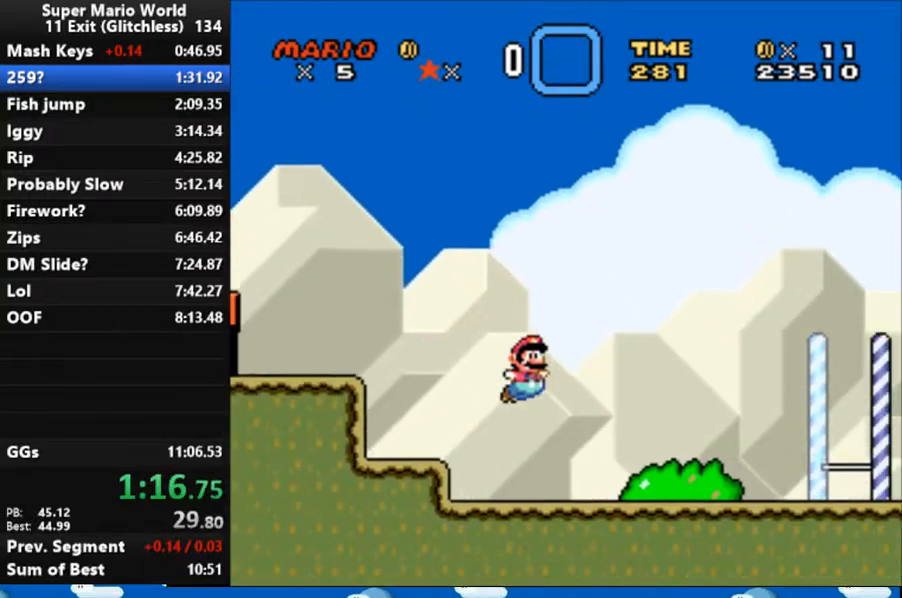
{"dt_ms": 500, "buttons": ["B", "X", "DPAD_RIGHT"], "events": [[400, "B", "down"]]}
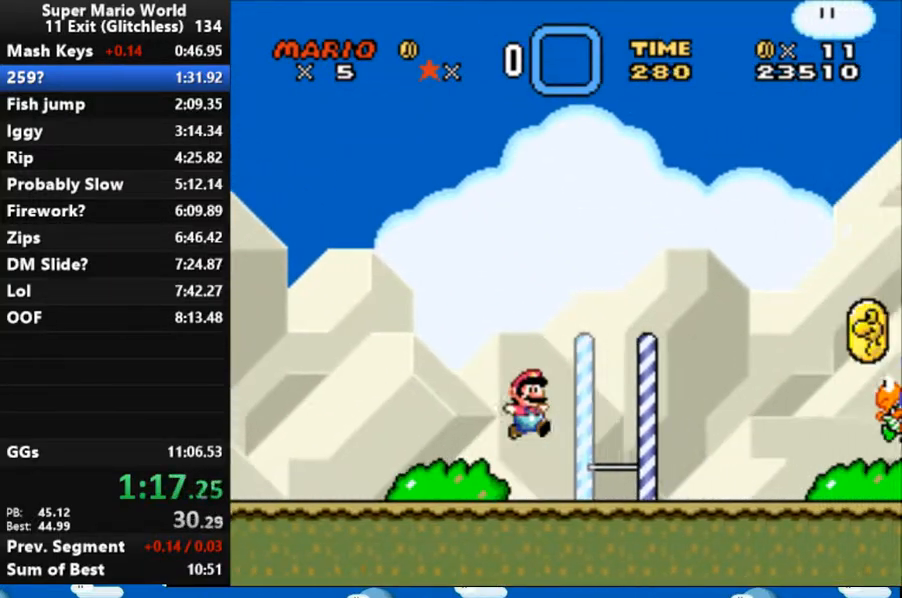
{"dt_ms": 500, "buttons": ["B", "X", "DPAD_RIGHT"], "events": []}
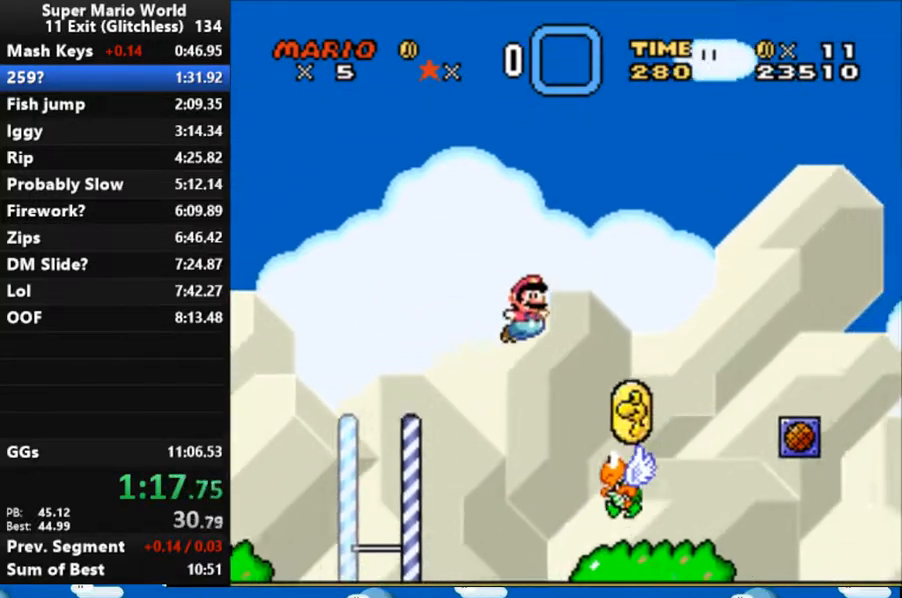
{"dt_ms": 500, "buttons": ["X", "DPAD_RIGHT"], "events": [[100, "B", "up"]]}
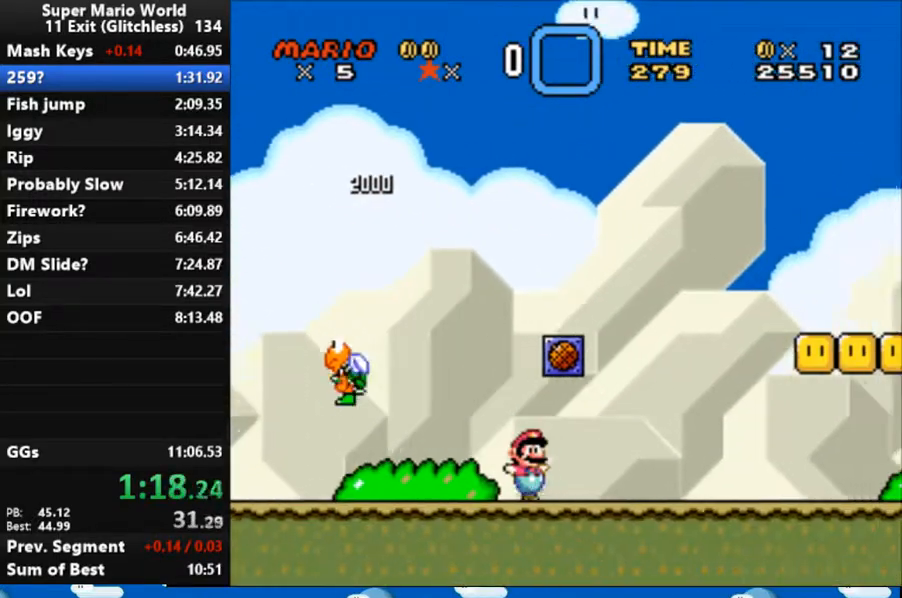
{"dt_ms": 500, "buttons": ["X", "DPAD_RIGHT"], "events": [[133, "B", "down"], [267, "B", "up"]]}
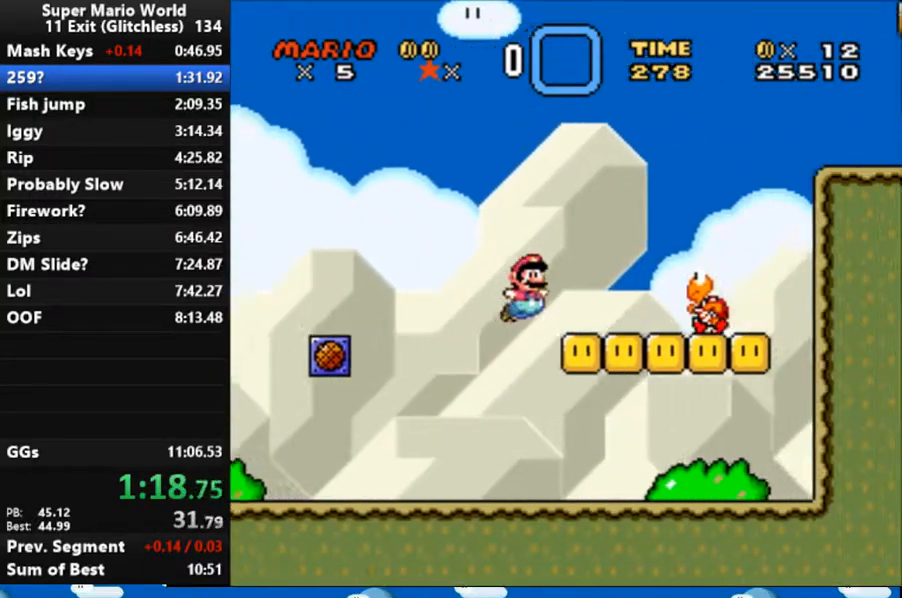
{"dt_ms": 500, "buttons": ["X", "DPAD_RIGHT"], "events": [[133, "B", "down"], [367, "B", "up"]]}
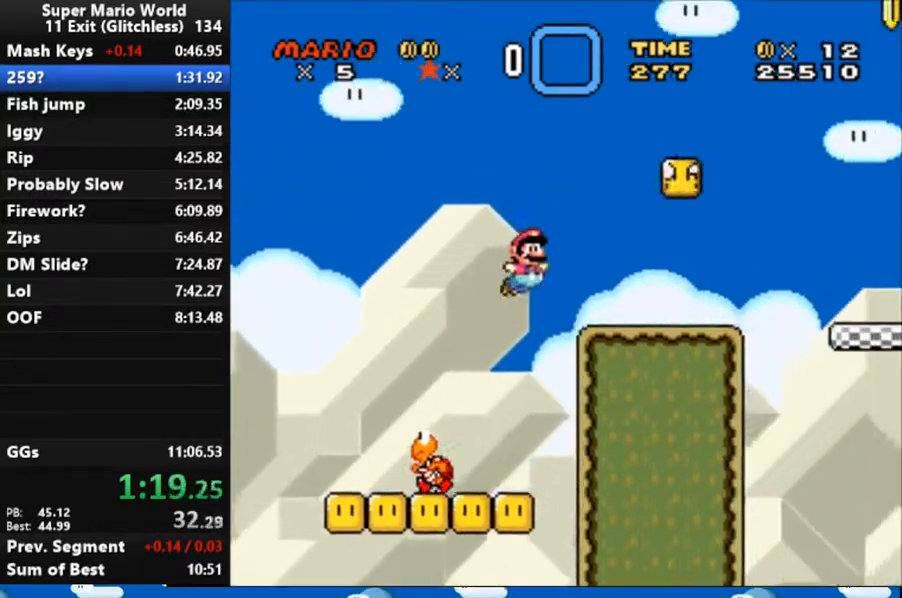
{"dt_ms": 500, "buttons": ["X", "DPAD_RIGHT"], "events": [[333, "B", "down"], [433, "B", "up"]]}
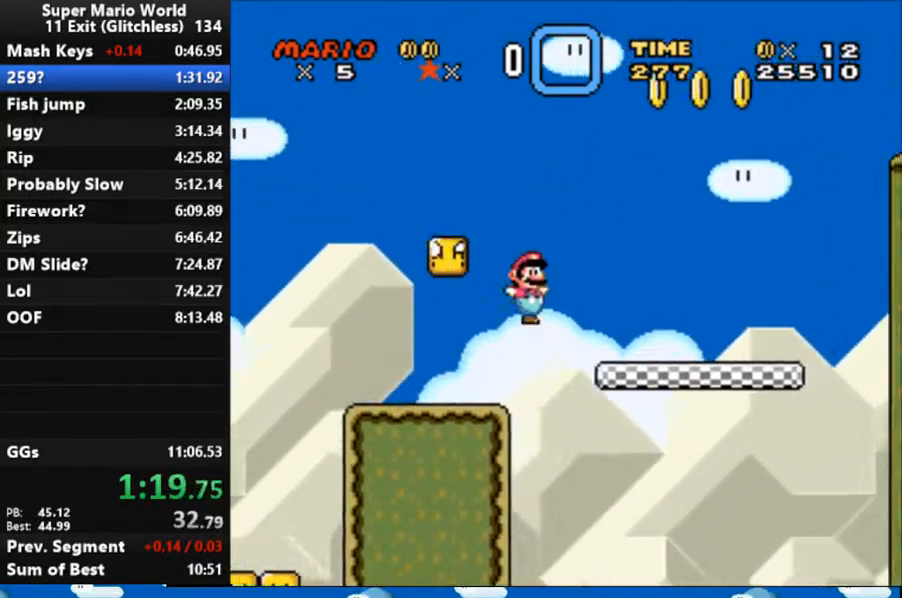
{"dt_ms": 500, "buttons": ["X", "DPAD_RIGHT"], "events": []}
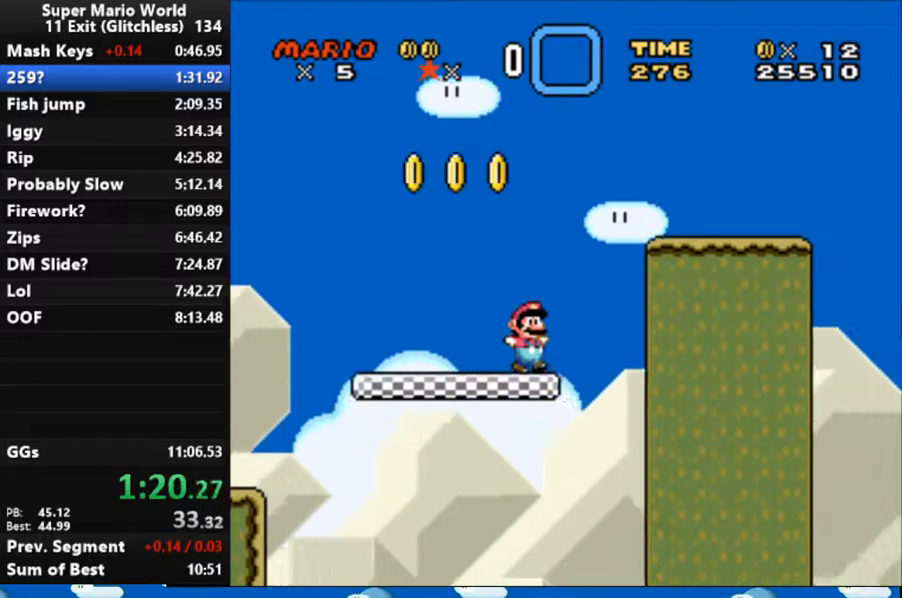
{"dt_ms": 500, "buttons": ["X", "DPAD_RIGHT"], "events": [[33, "B", "down"], [500, "B", "up"]]}
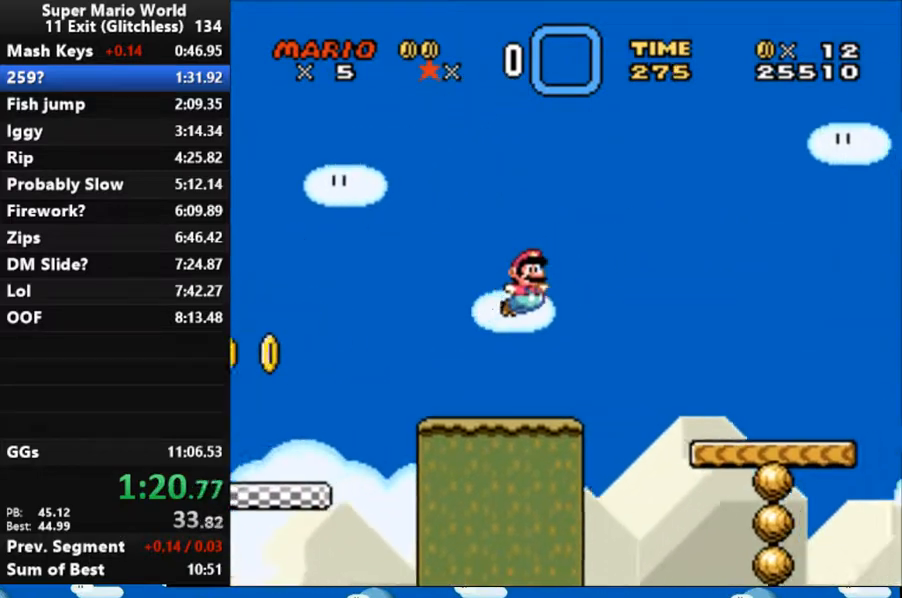
{"dt_ms": 500, "buttons": ["X", "DPAD_RIGHT"], "events": []}
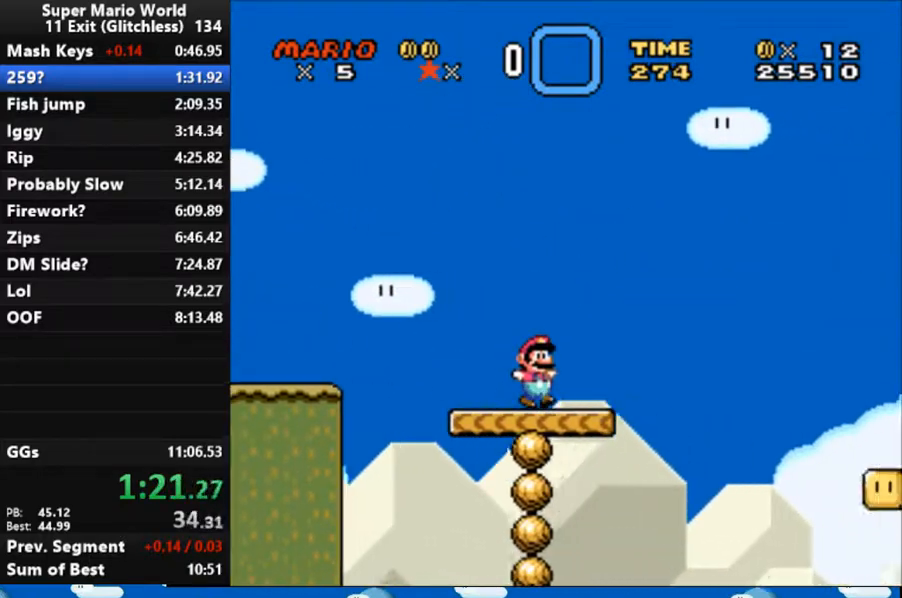
{"dt_ms": 500, "buttons": ["X", "DPAD_RIGHT"]}
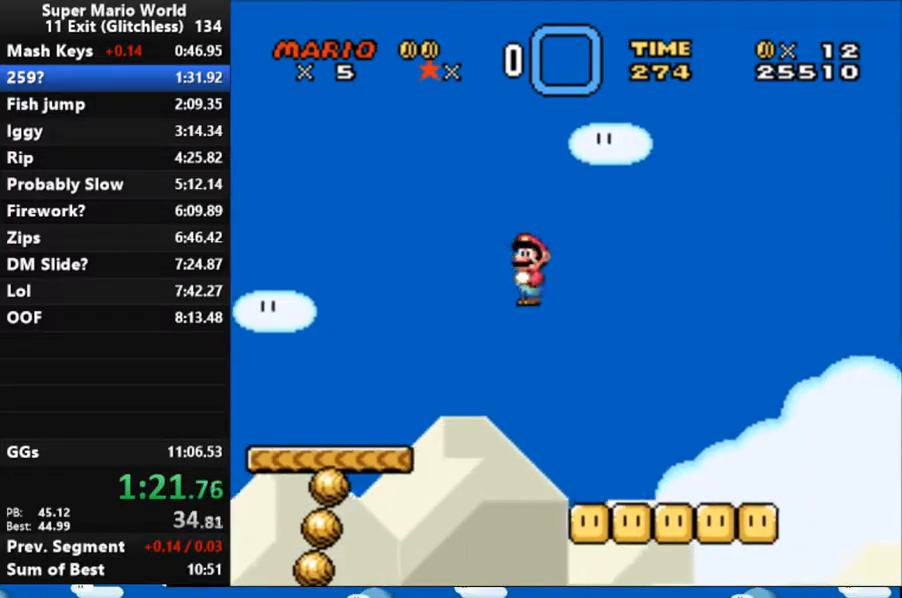
{"dt_ms": 500, "buttons": ["B", "X", "DPAD_RIGHT"], "events": [[433, "B", "down"]]}
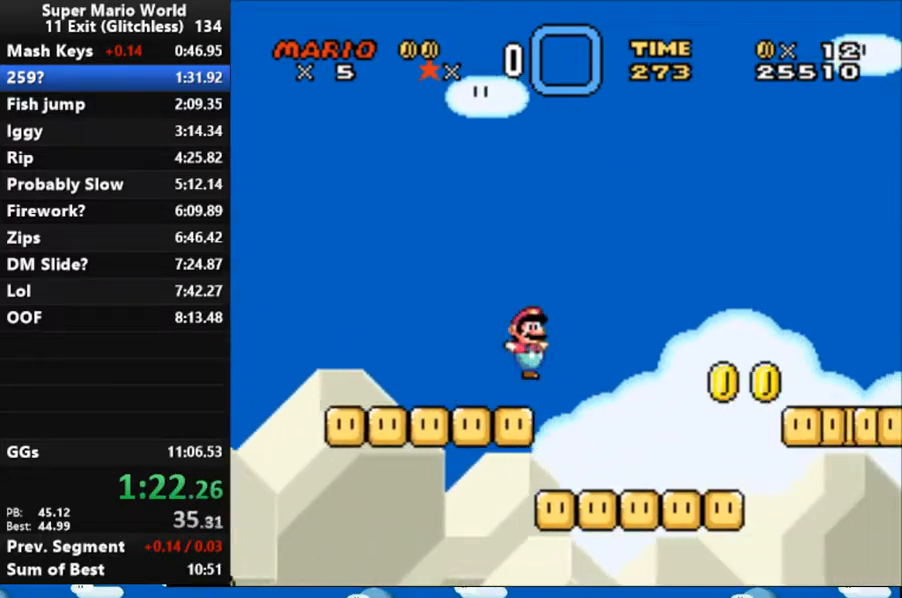
{"dt_ms": 500, "buttons": ["B", "X", "DPAD_RIGHT"], "events": []}
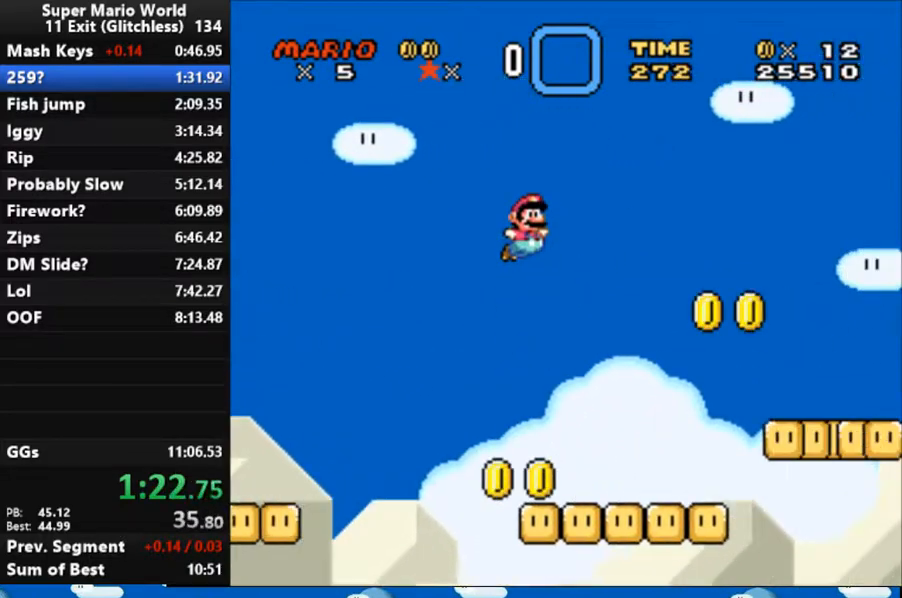
{"dt_ms": 500, "buttons": ["B", "X", "DPAD_RIGHT"], "events": [[300, "B", "up"], [500, "B", "down"]]}
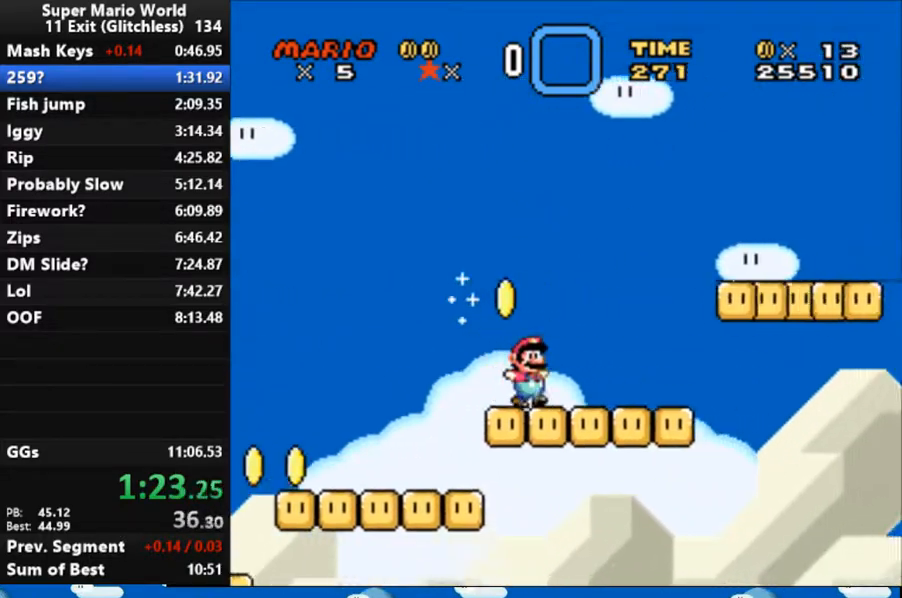
{"dt_ms": 500, "buttons": ["X", "DPAD_RIGHT"], "events": [[333, "B", "up"]]}
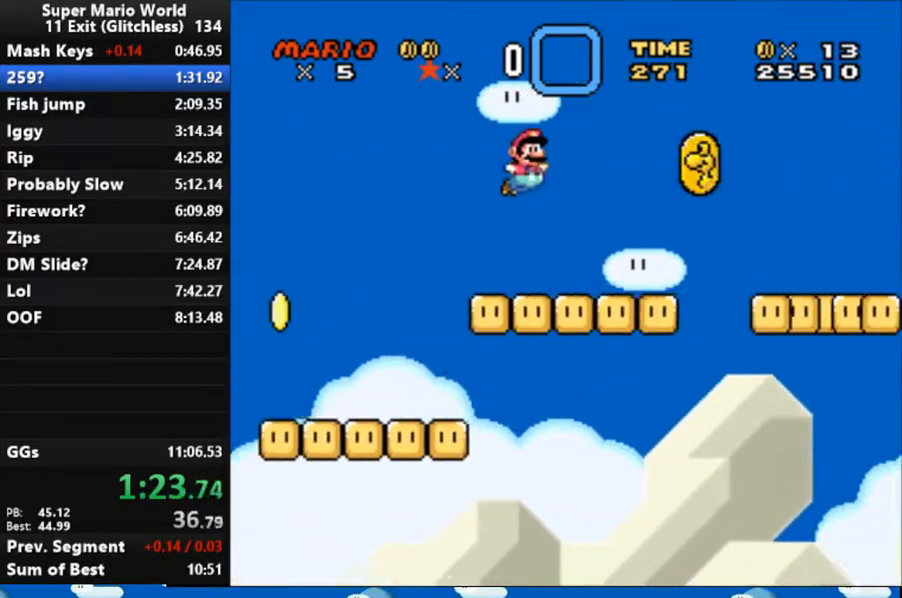
{"dt_ms": 1000, "buttons": ["X", "DPAD_RIGHT"]}